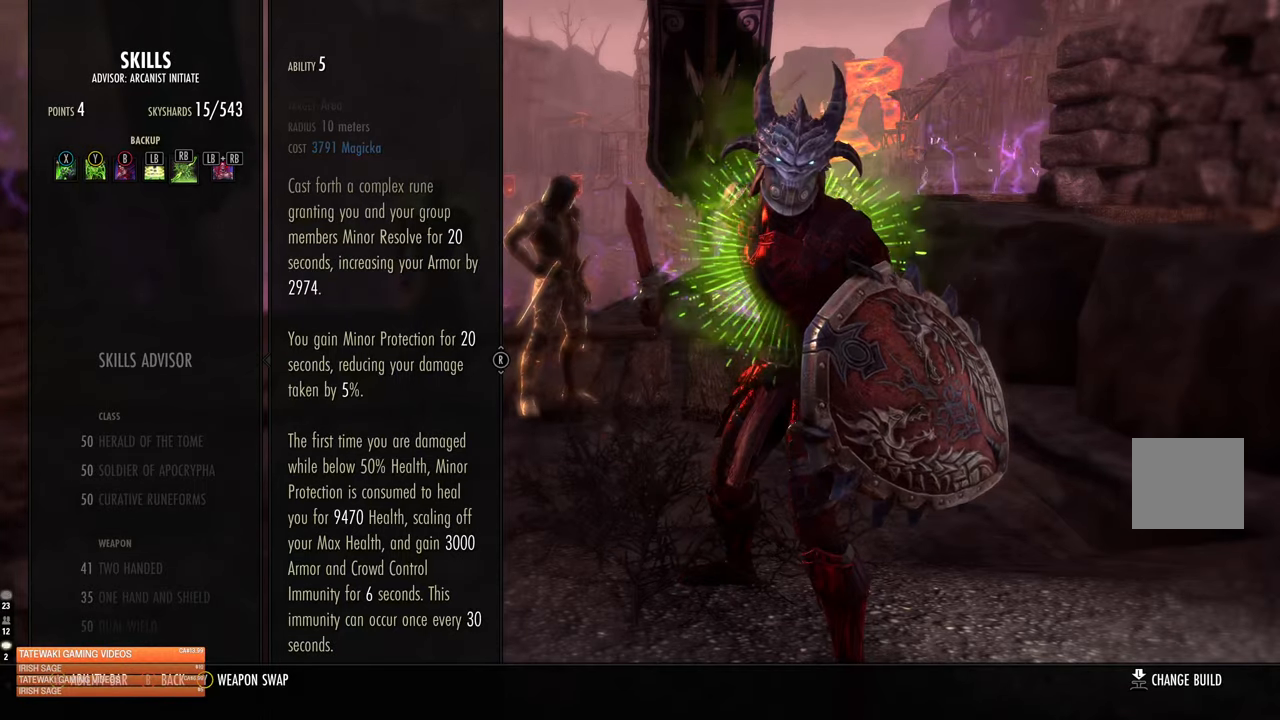
Gameplay with a controller (Xbox layout); each line is a JSON object with the inputs held at the frame after it. "events" lists button and stick changes between this image and that frame as [ms after this image, input, new state], when the widget could be followed in between.
{"buttons": [], "left_stick": "center", "right_stick": "center", "events": []}
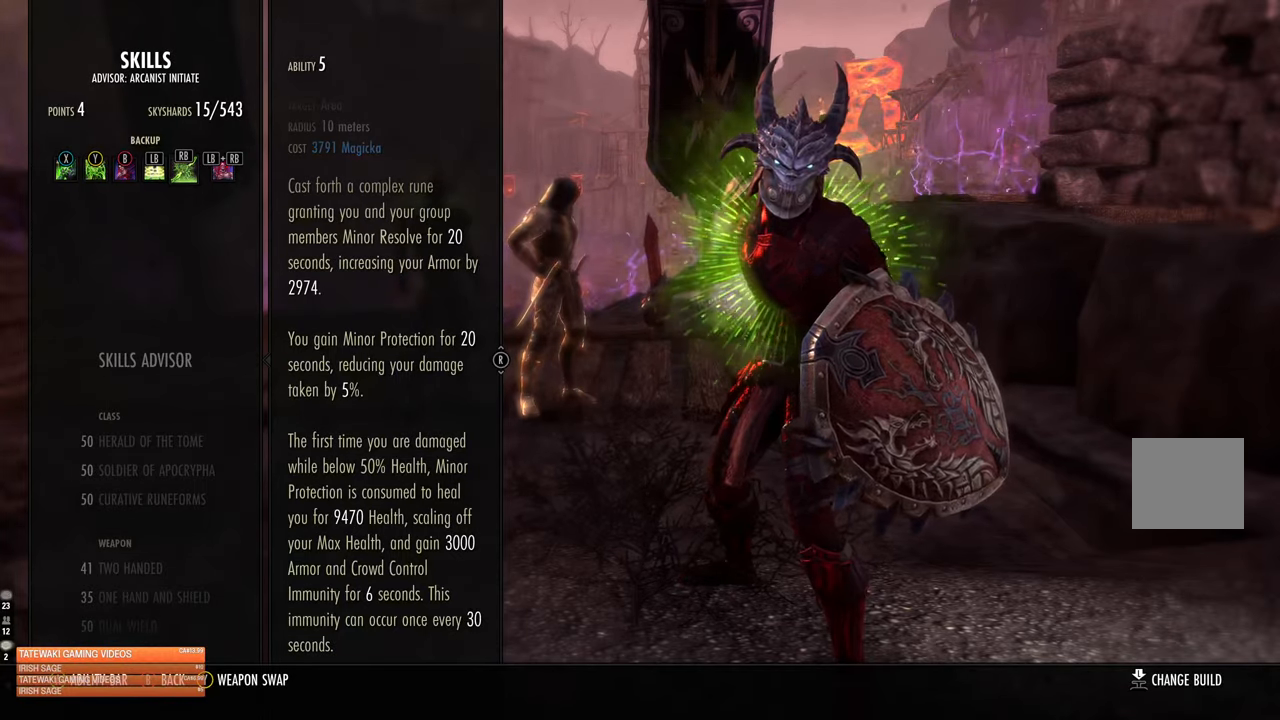
{"buttons": [], "left_stick": "center", "right_stick": "center", "events": []}
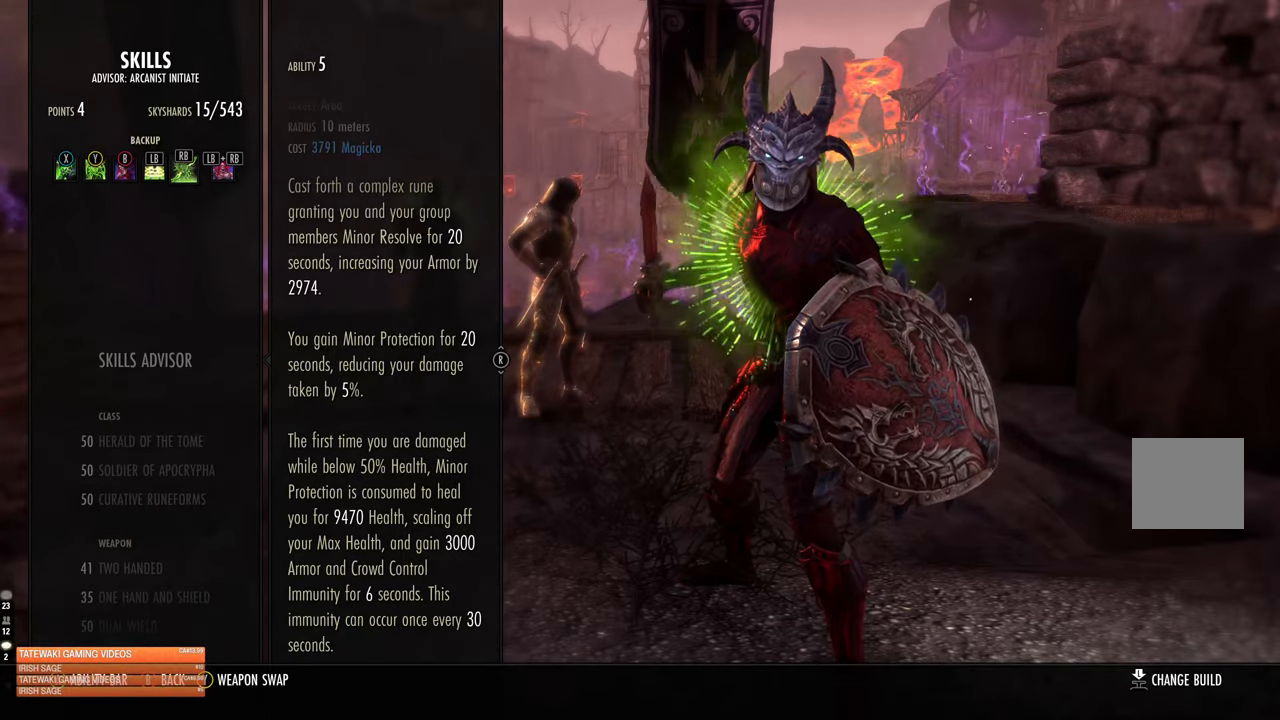
{"buttons": [], "left_stick": "center", "right_stick": "center", "events": []}
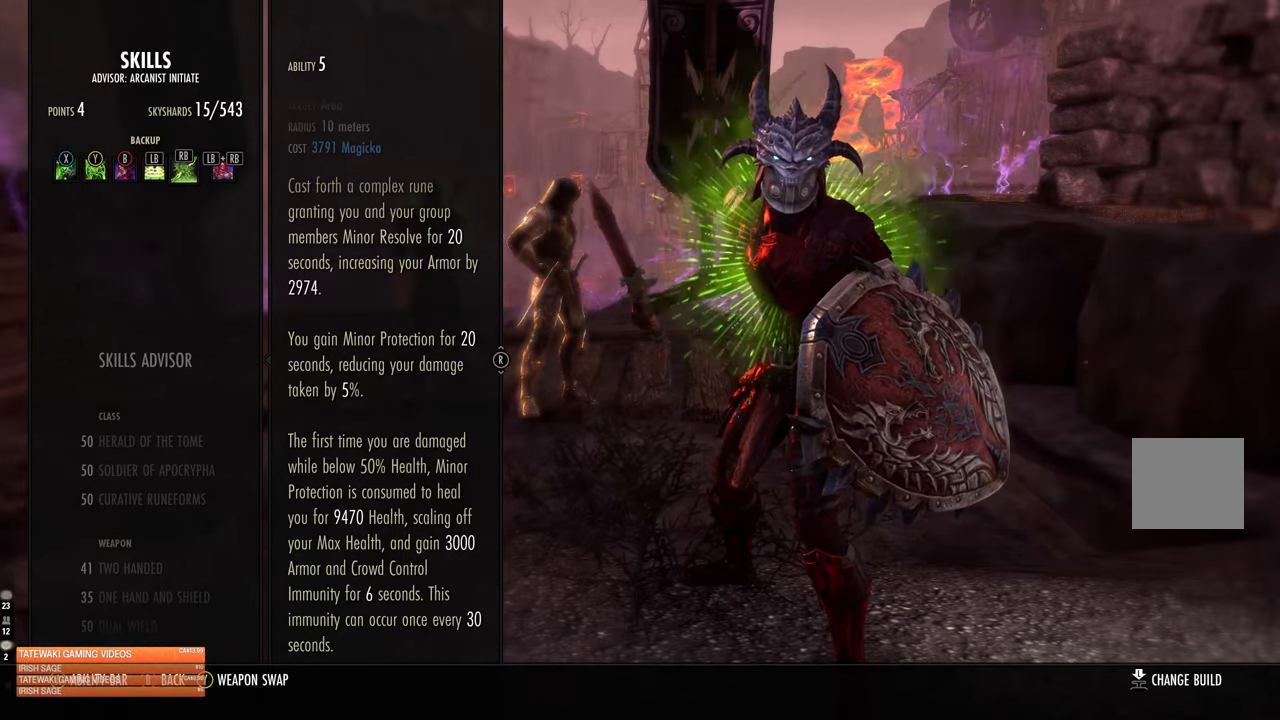
{"buttons": [], "left_stick": "center", "right_stick": "center", "events": [[100, "DPAD_LEFT", "down"], [200, "DPAD_LEFT", "up"], [250, "DPAD_LEFT", "down"], [333, "DPAD_LEFT", "up"], [400, "DPAD_LEFT", "down"], [500, "DPAD_LEFT", "up"]]}
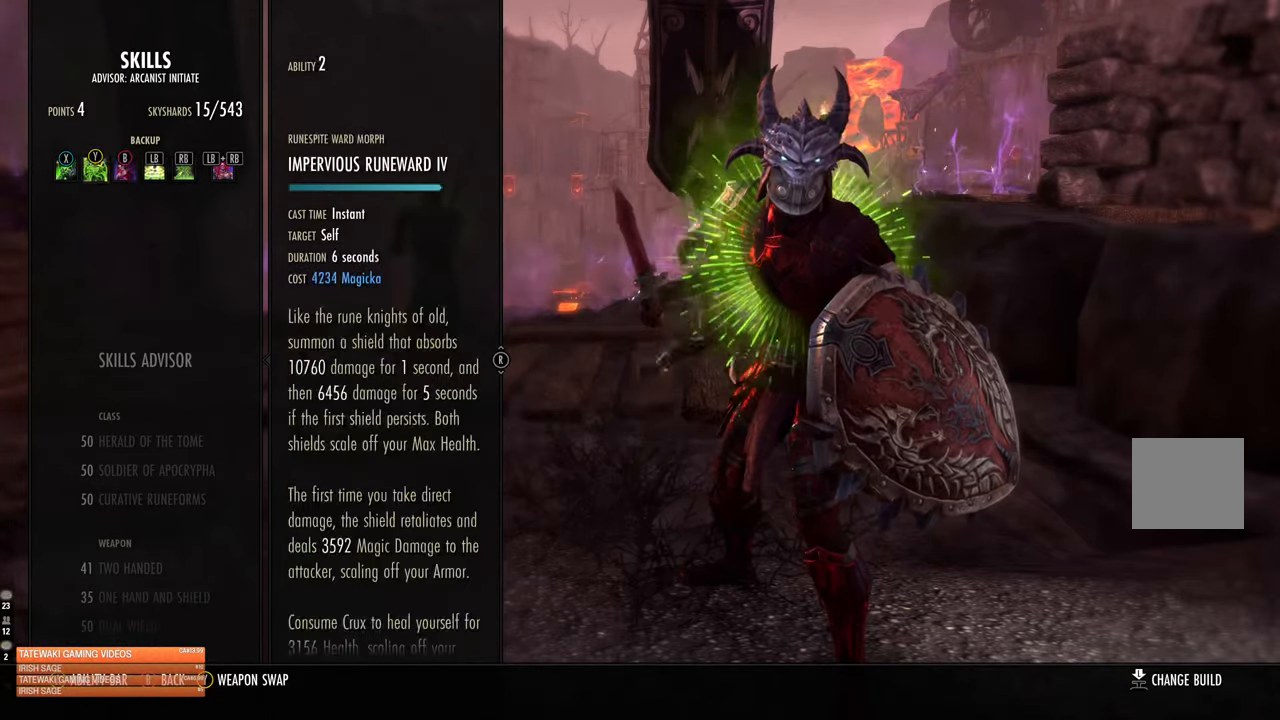
{"buttons": [], "left_stick": "center", "right_stick": "down", "events": [[150, "right_stick", "down"]]}
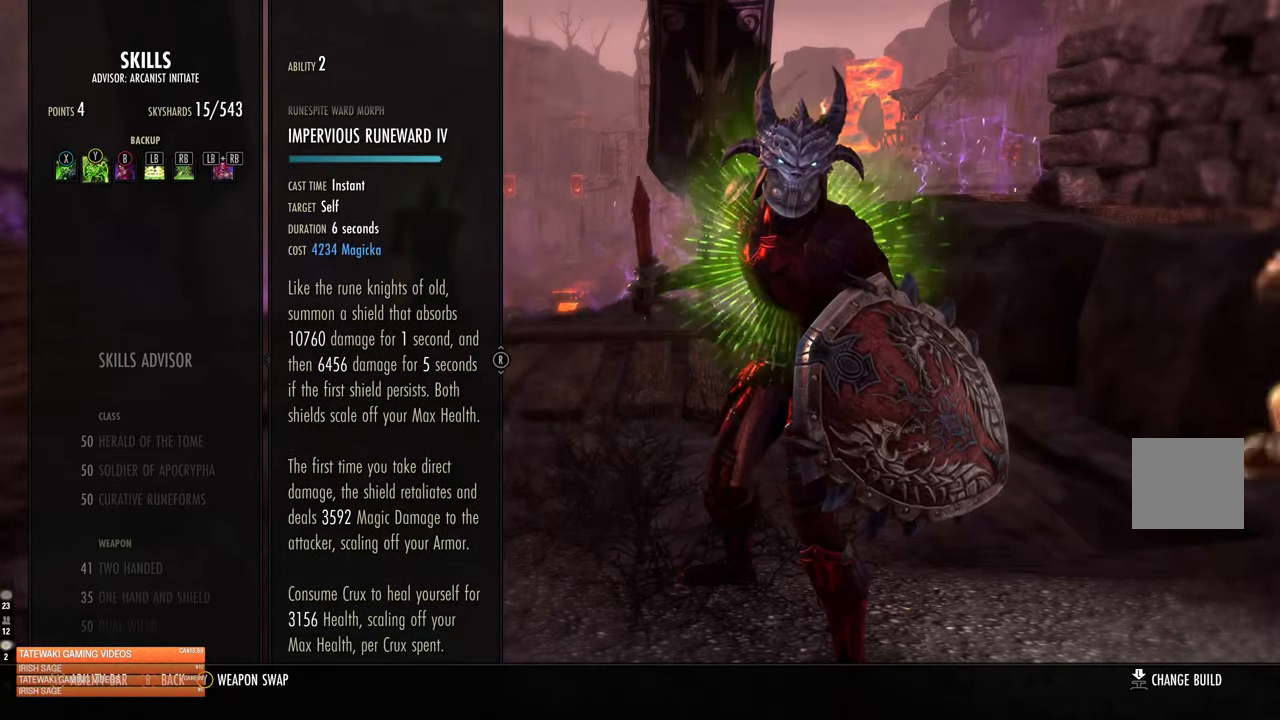
{"buttons": [], "left_stick": "center", "right_stick": "center", "events": [[417, "right_stick", "center"]]}
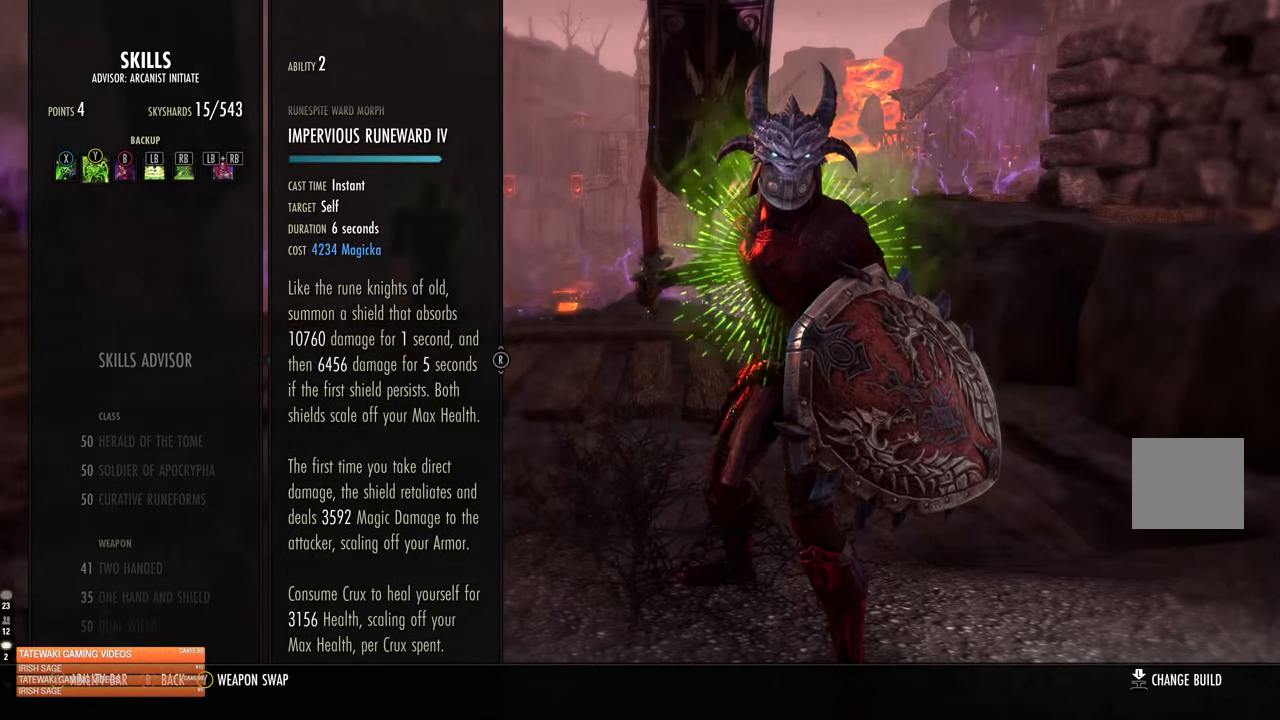
{"buttons": [], "left_stick": "center", "right_stick": "center", "events": []}
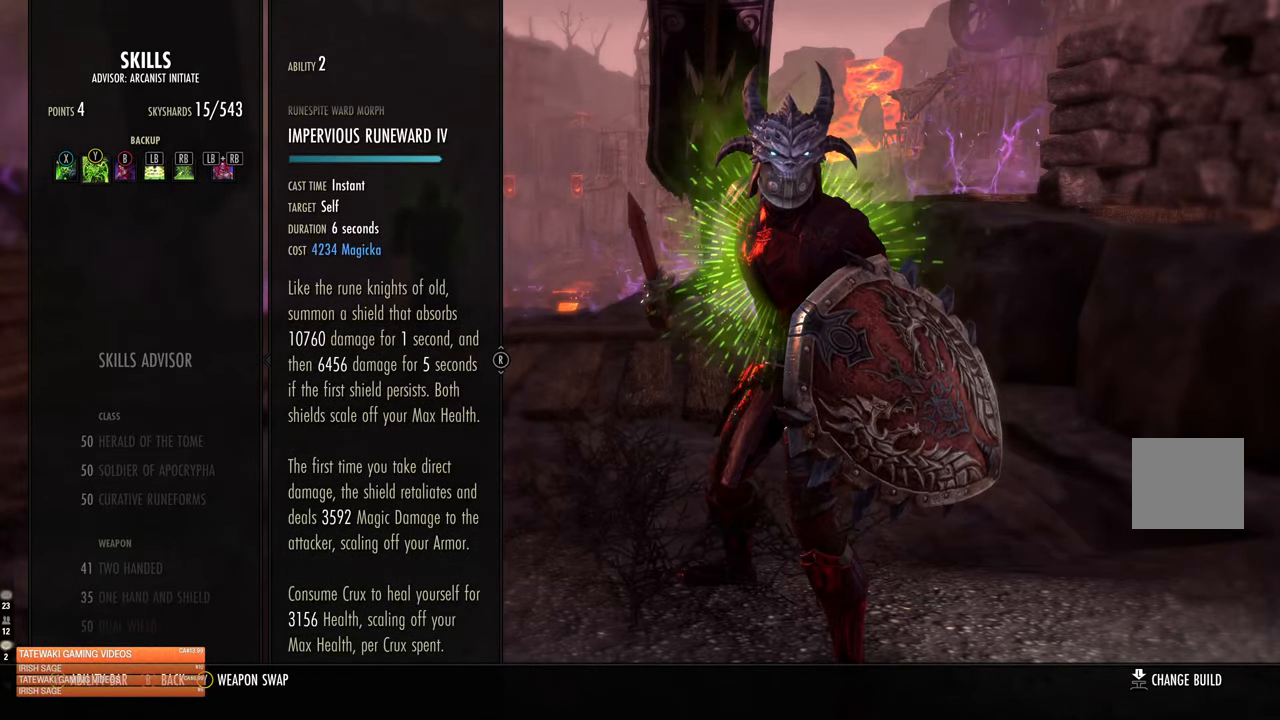
{"buttons": [], "left_stick": "center", "right_stick": "center", "events": []}
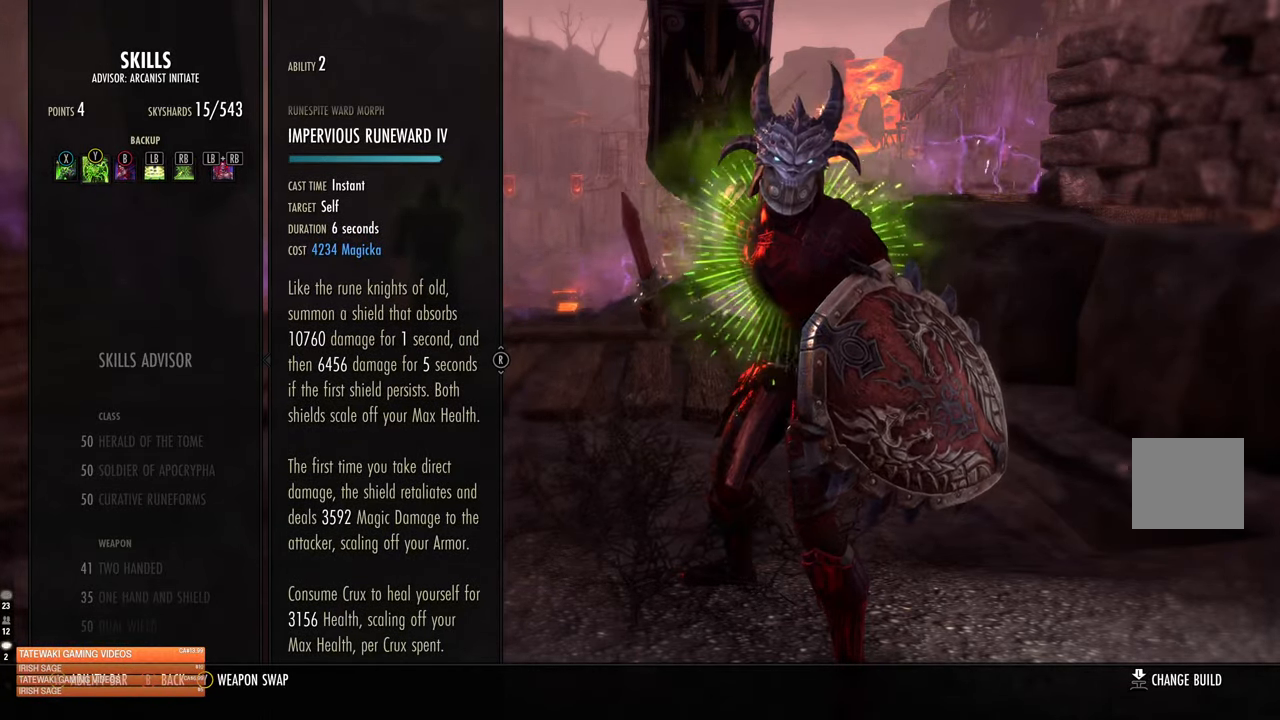
{"buttons": [], "left_stick": "center", "right_stick": "center", "events": []}
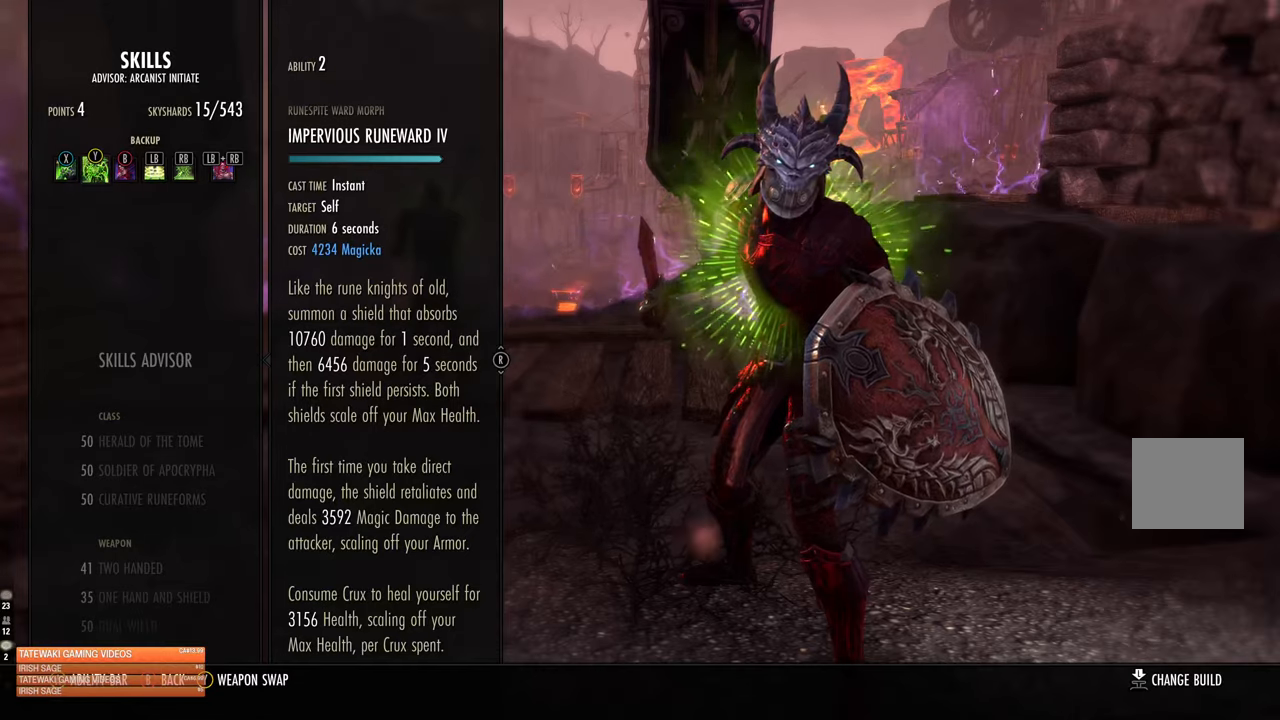
{"buttons": [], "left_stick": "center", "right_stick": "center", "events": []}
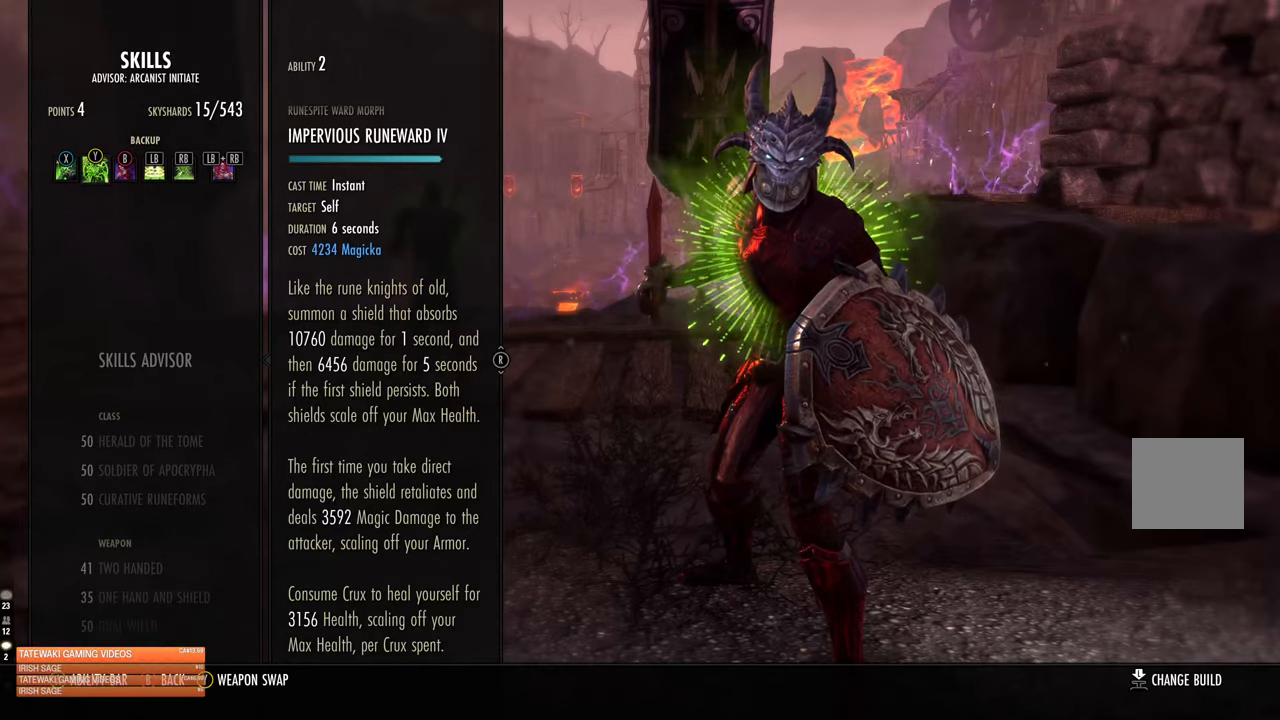
{"buttons": [], "left_stick": "center", "right_stick": "center", "events": []}
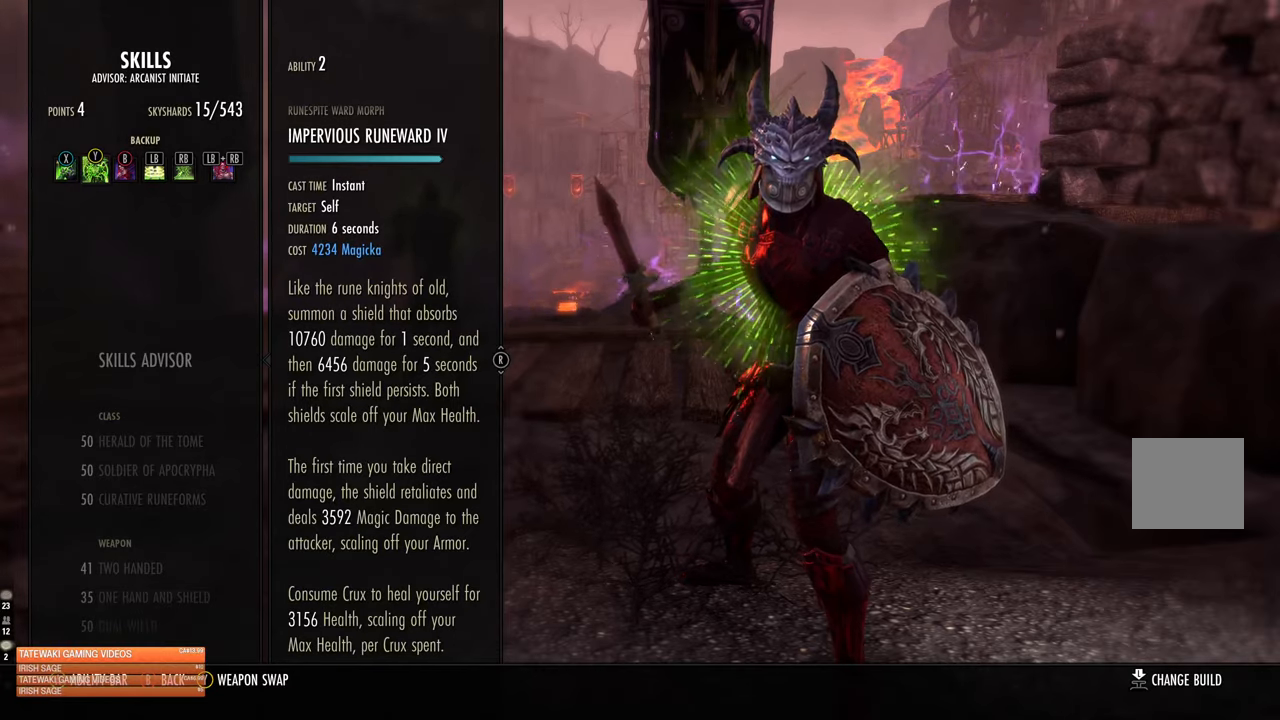
{"buttons": [], "left_stick": "center", "right_stick": "center", "events": []}
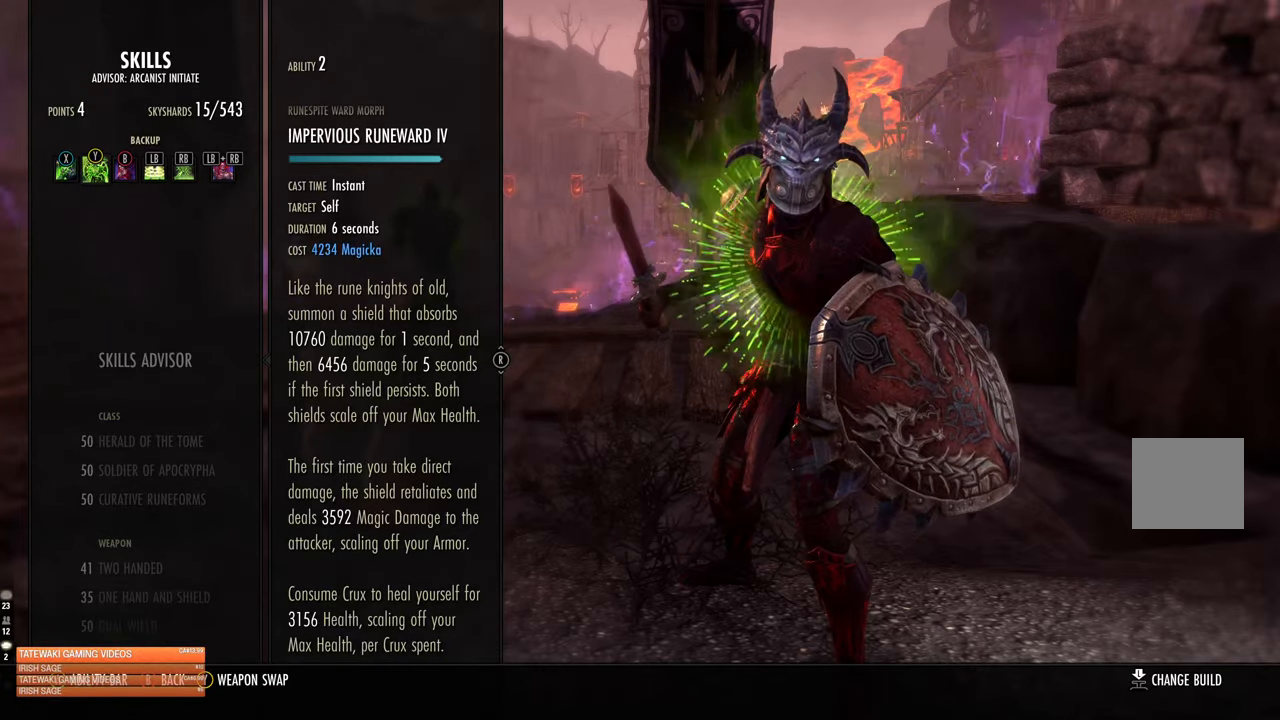
{"buttons": [], "left_stick": "center", "right_stick": "center", "events": []}
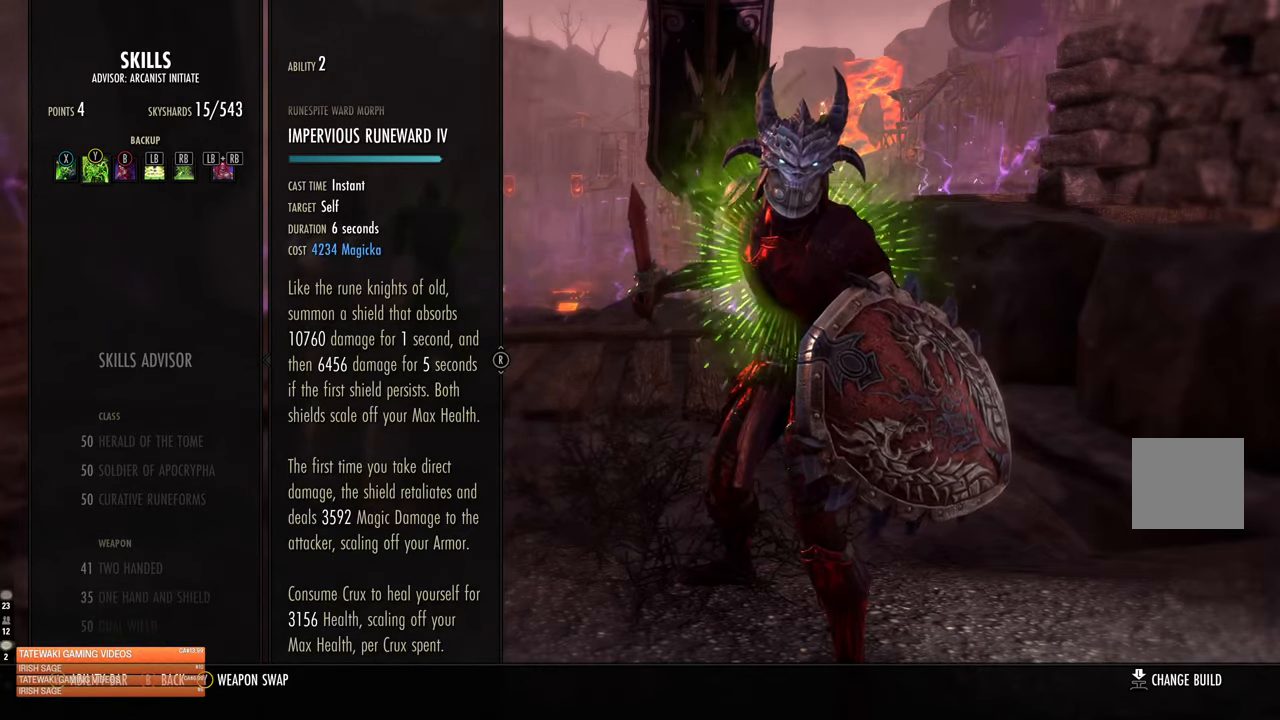
{"buttons": [], "left_stick": "center", "right_stick": "center", "events": []}
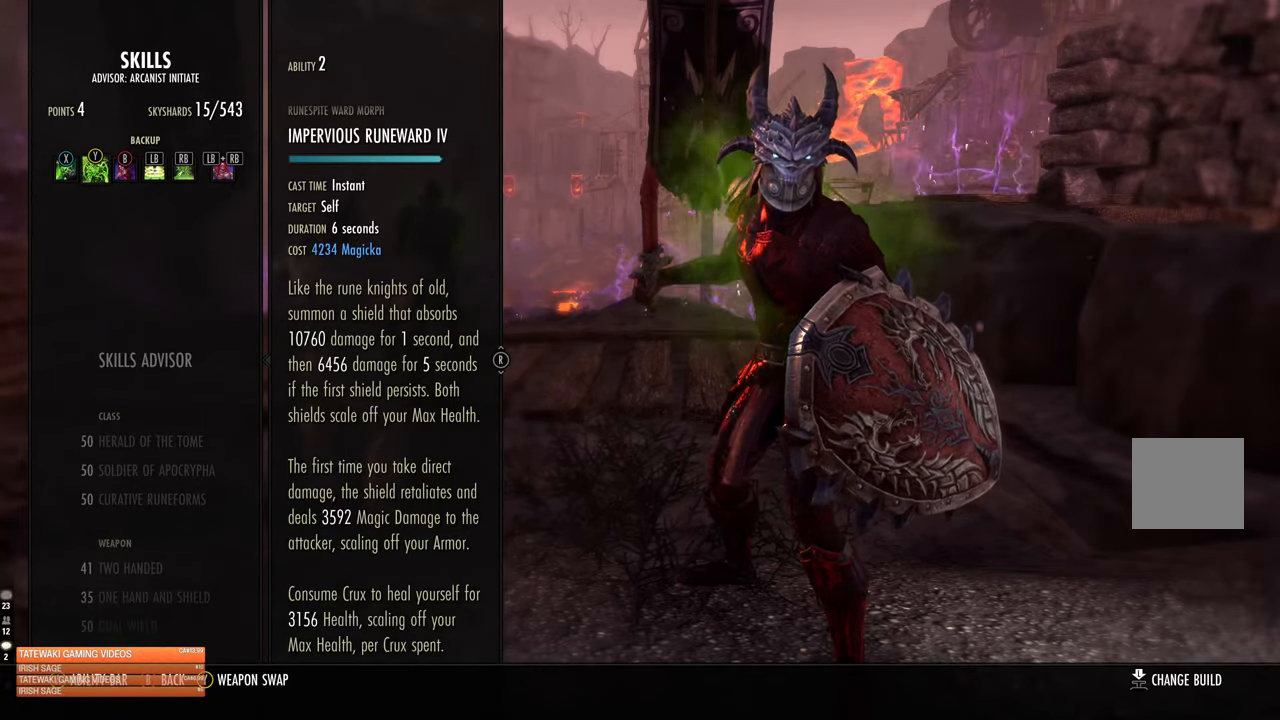
{"buttons": [], "left_stick": "center", "right_stick": "center", "events": [[184, "DPAD_RIGHT", "down"], [284, "DPAD_RIGHT", "up"], [334, "DPAD_RIGHT", "down"], [434, "DPAD_RIGHT", "up"]]}
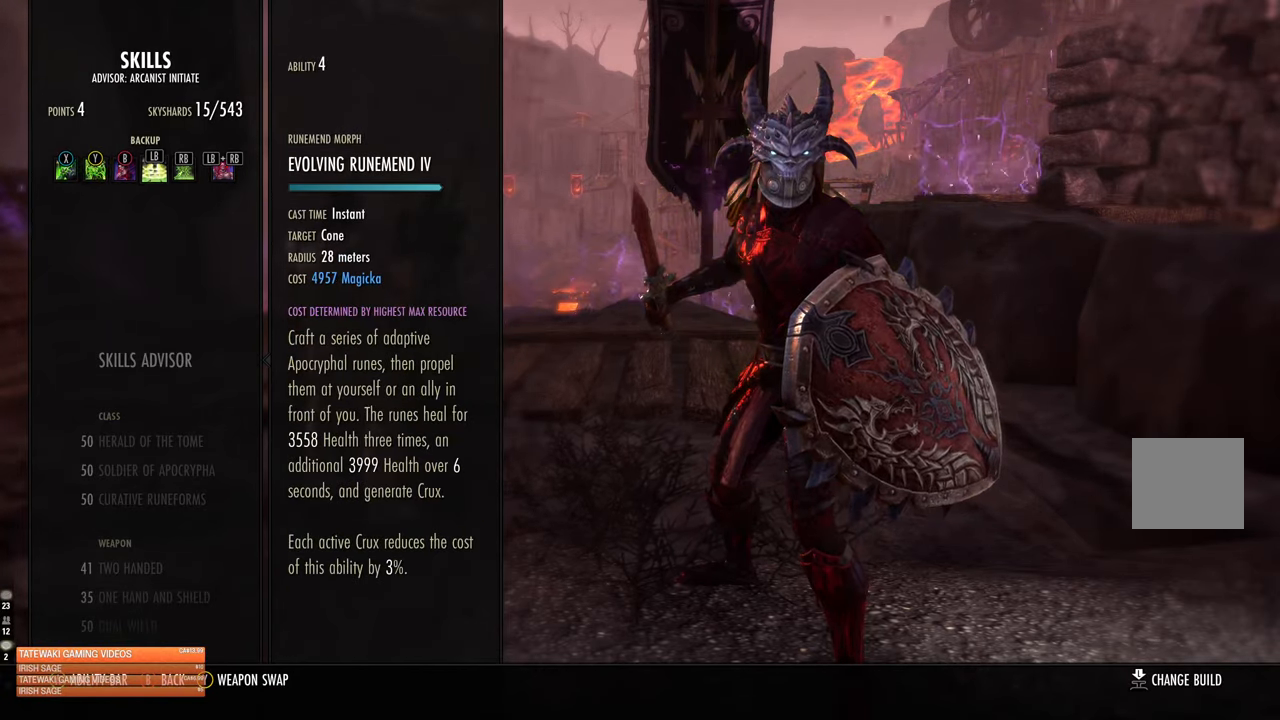
{"buttons": [], "left_stick": "center", "right_stick": "down", "events": [[67, "right_stick", "down"]]}
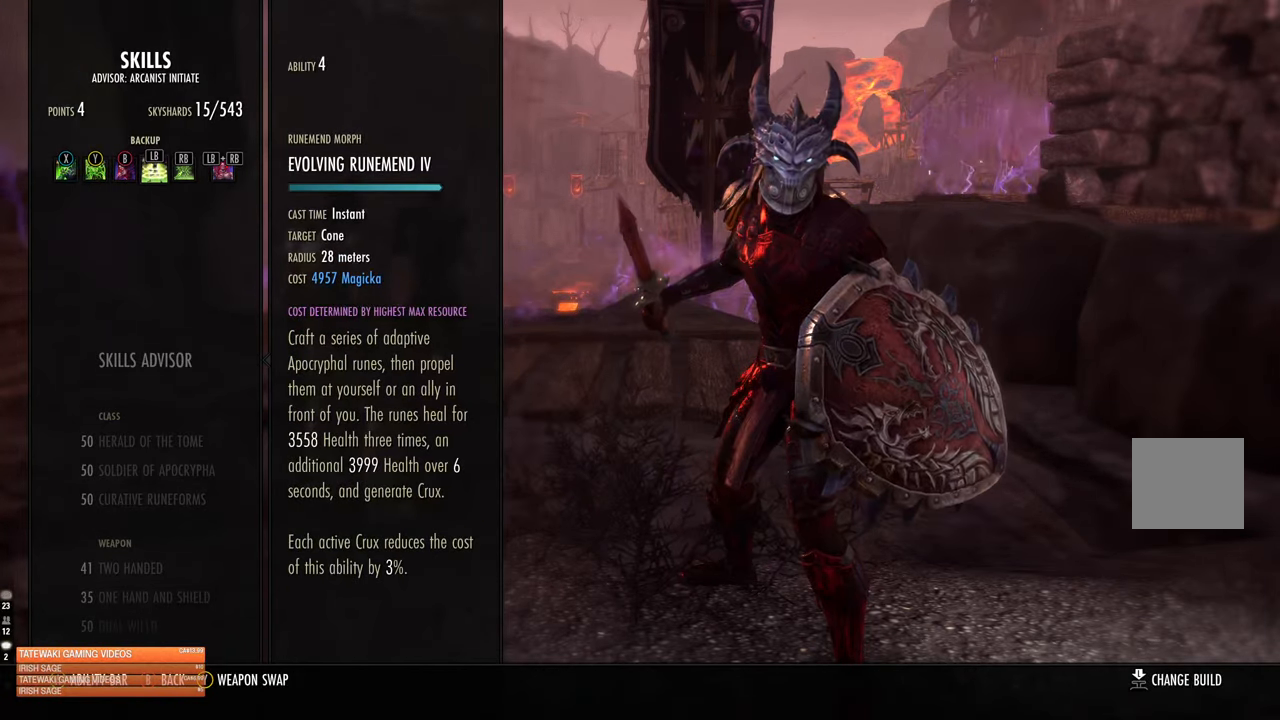
{"buttons": [], "left_stick": "center", "right_stick": "center", "events": [[100, "right_stick", "center"]]}
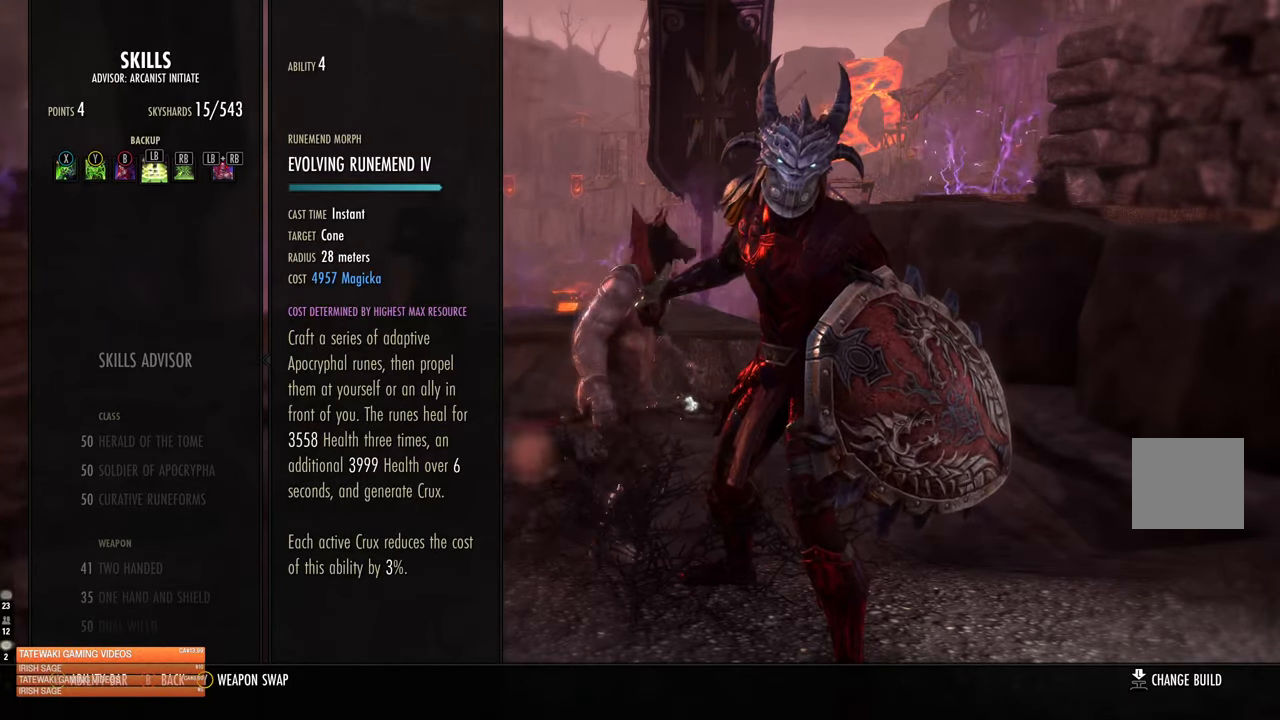
{"buttons": [], "left_stick": "center", "right_stick": "center", "events": []}
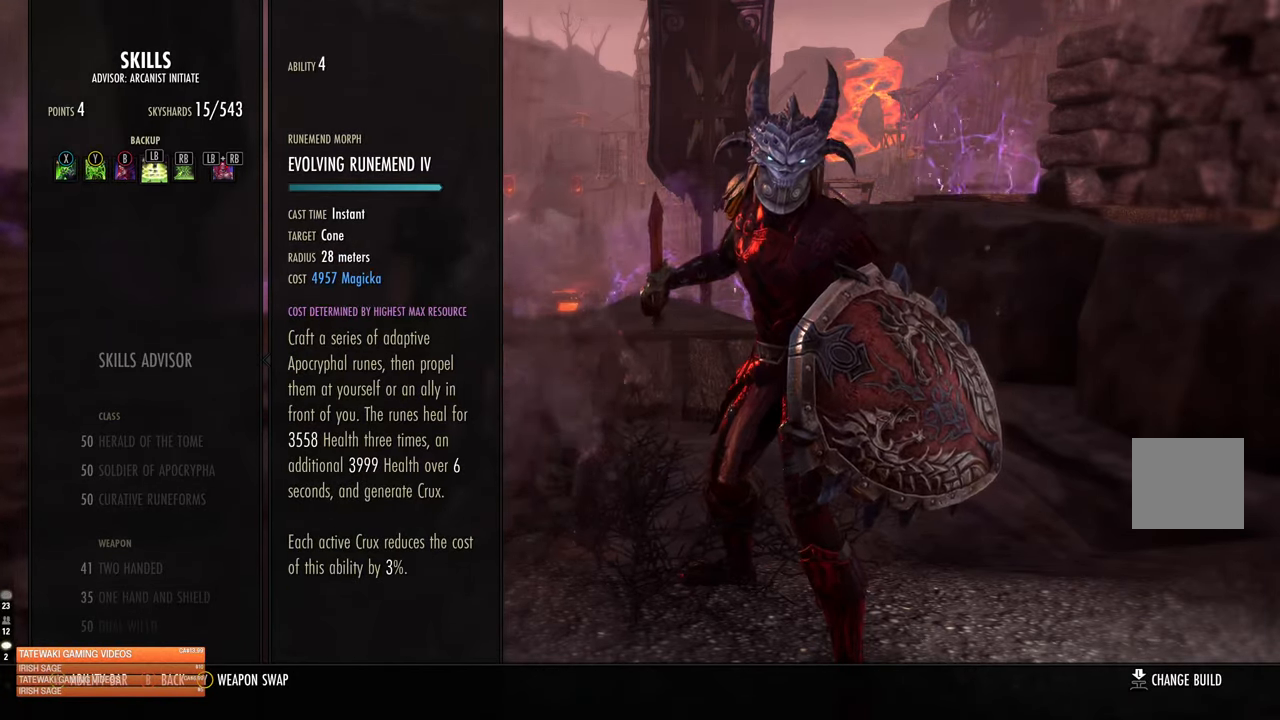
{"buttons": [], "left_stick": "center", "right_stick": "center", "events": []}
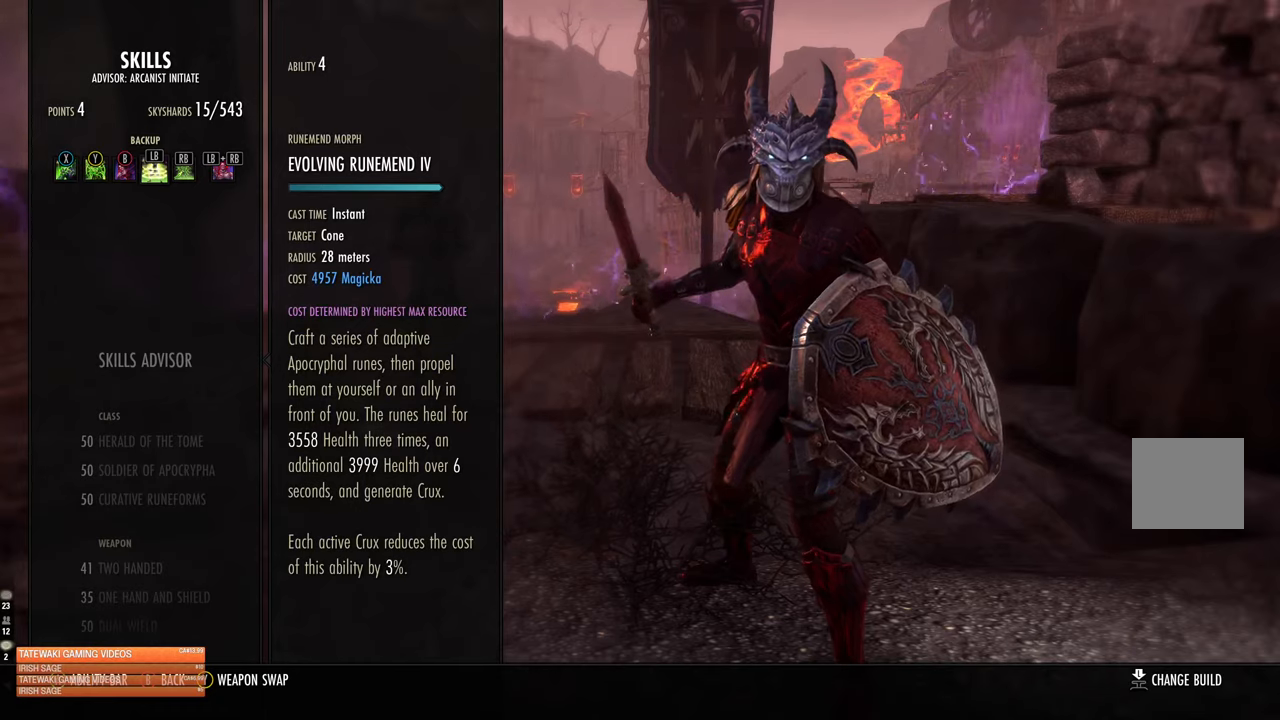
{"buttons": [], "left_stick": "center", "right_stick": "center", "events": []}
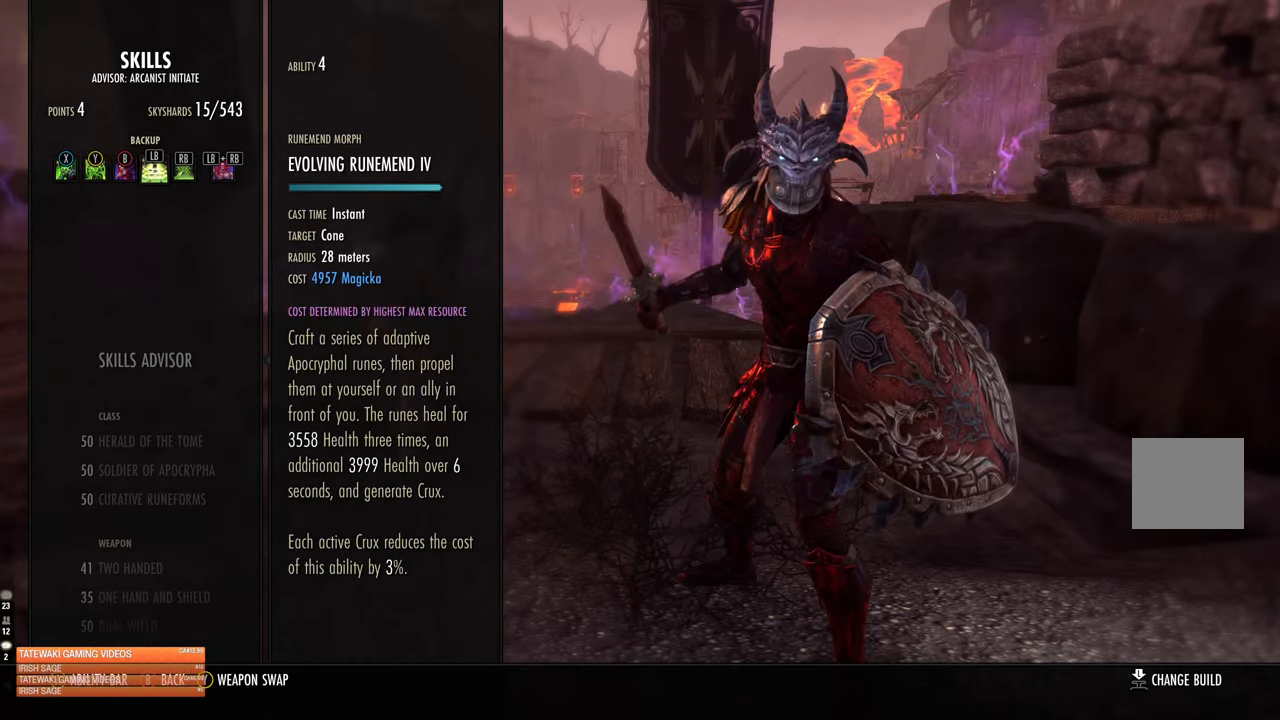
{"buttons": [], "left_stick": "center", "right_stick": "center", "events": []}
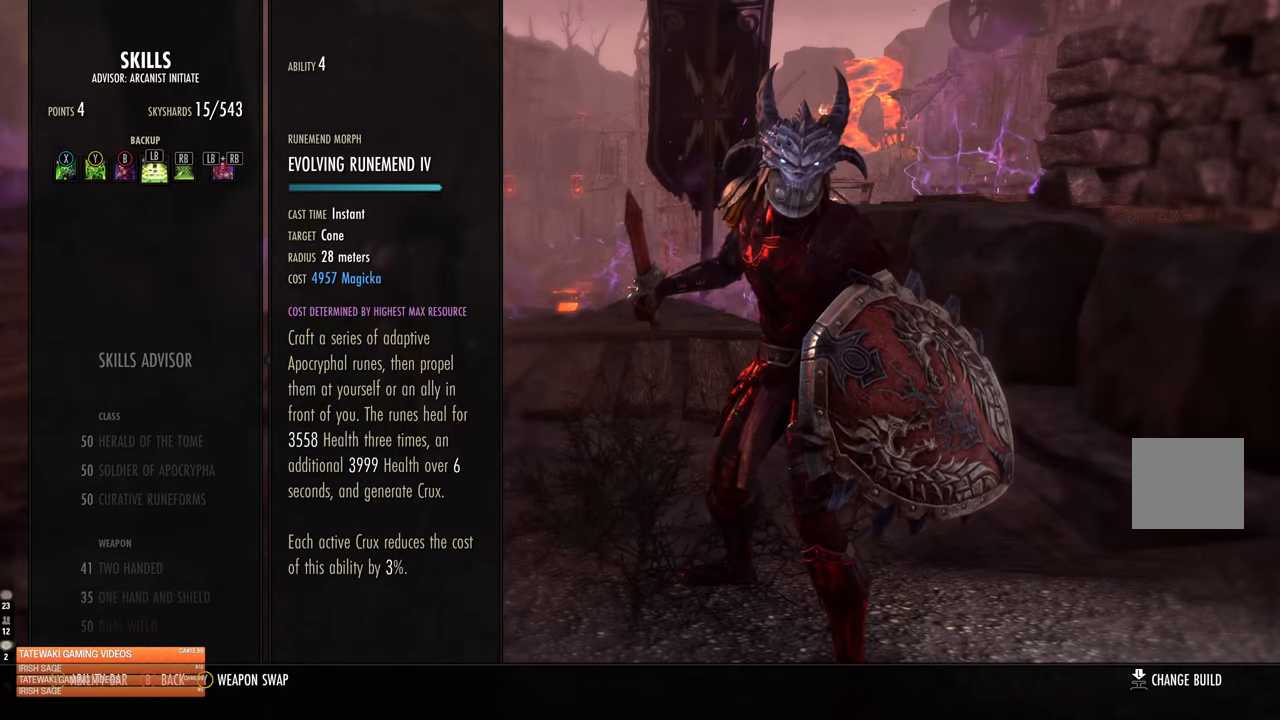
{"buttons": [], "left_stick": "center", "right_stick": "center", "events": []}
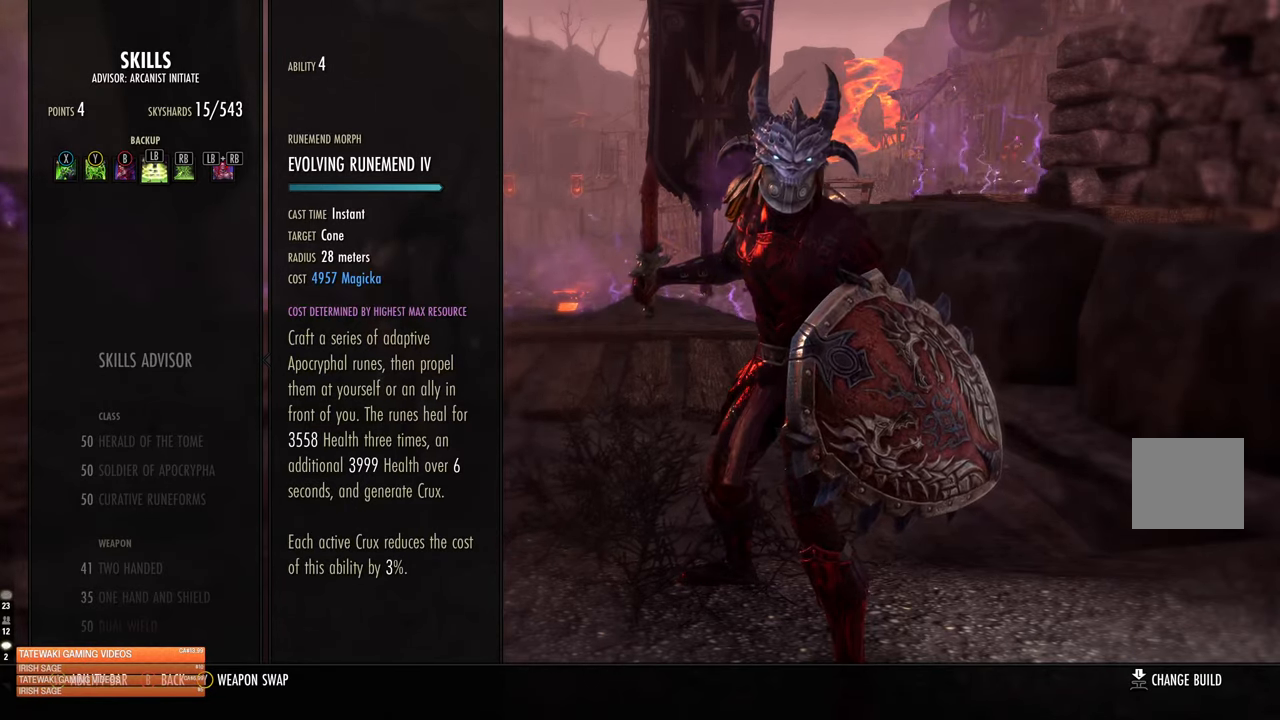
{"buttons": [], "left_stick": "center", "right_stick": "center", "events": []}
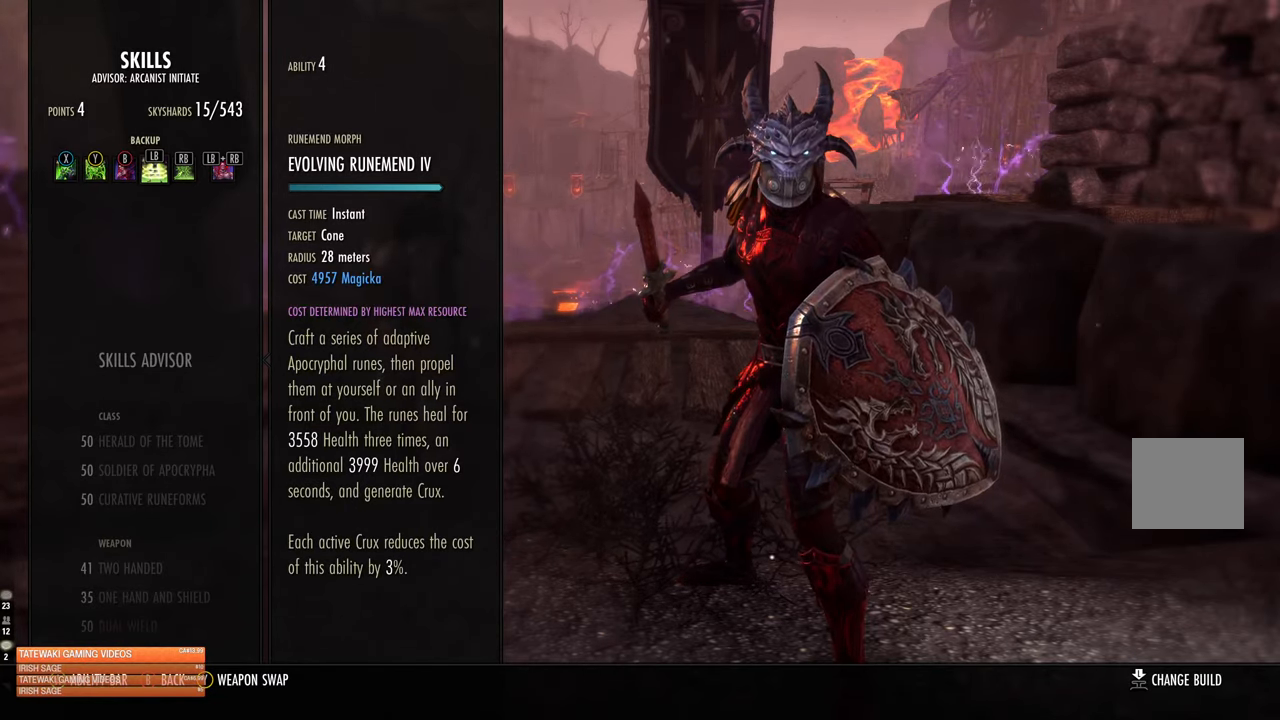
{"buttons": [], "left_stick": "center", "right_stick": "center", "events": []}
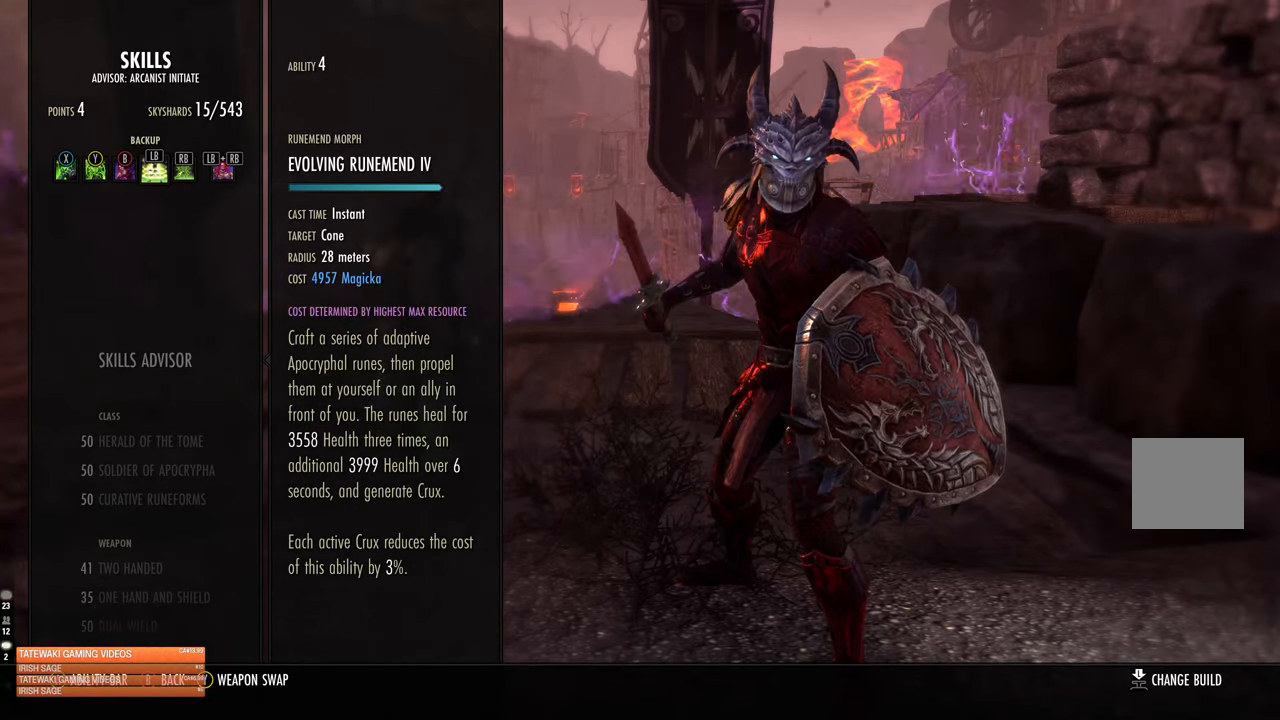
{"buttons": [], "left_stick": "center", "right_stick": "center", "events": []}
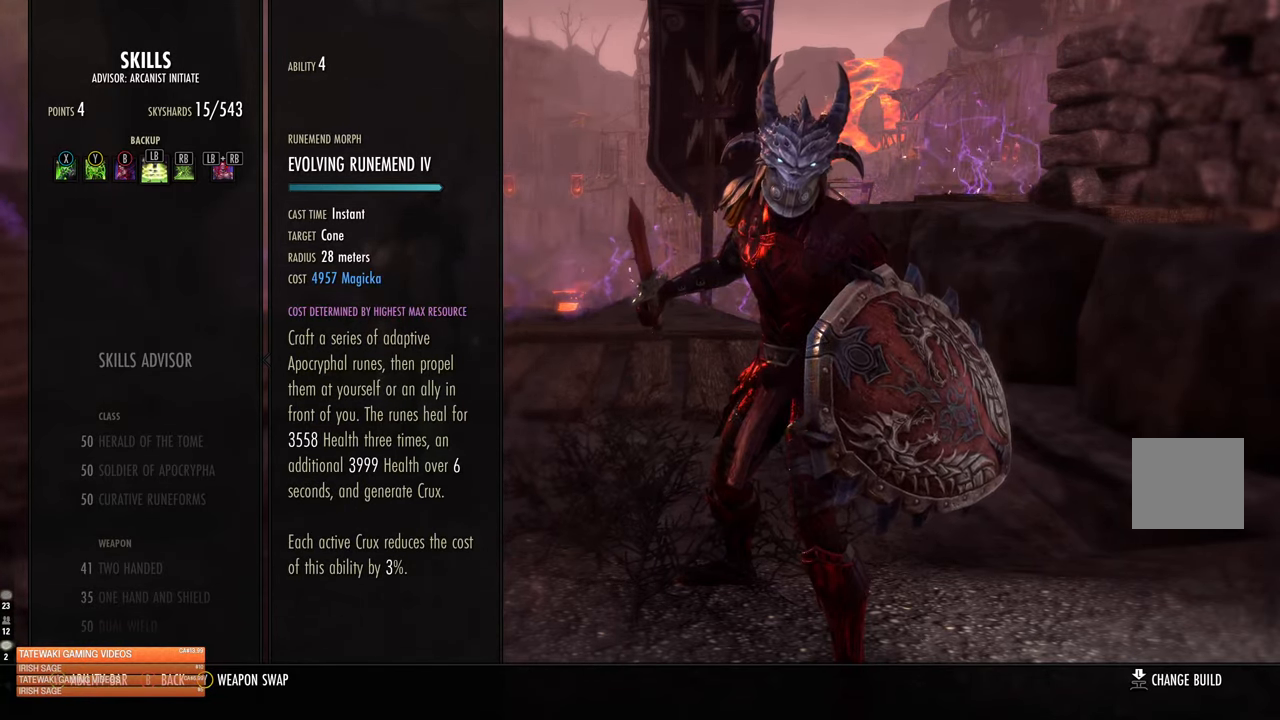
{"buttons": [], "left_stick": "center", "right_stick": "center", "events": []}
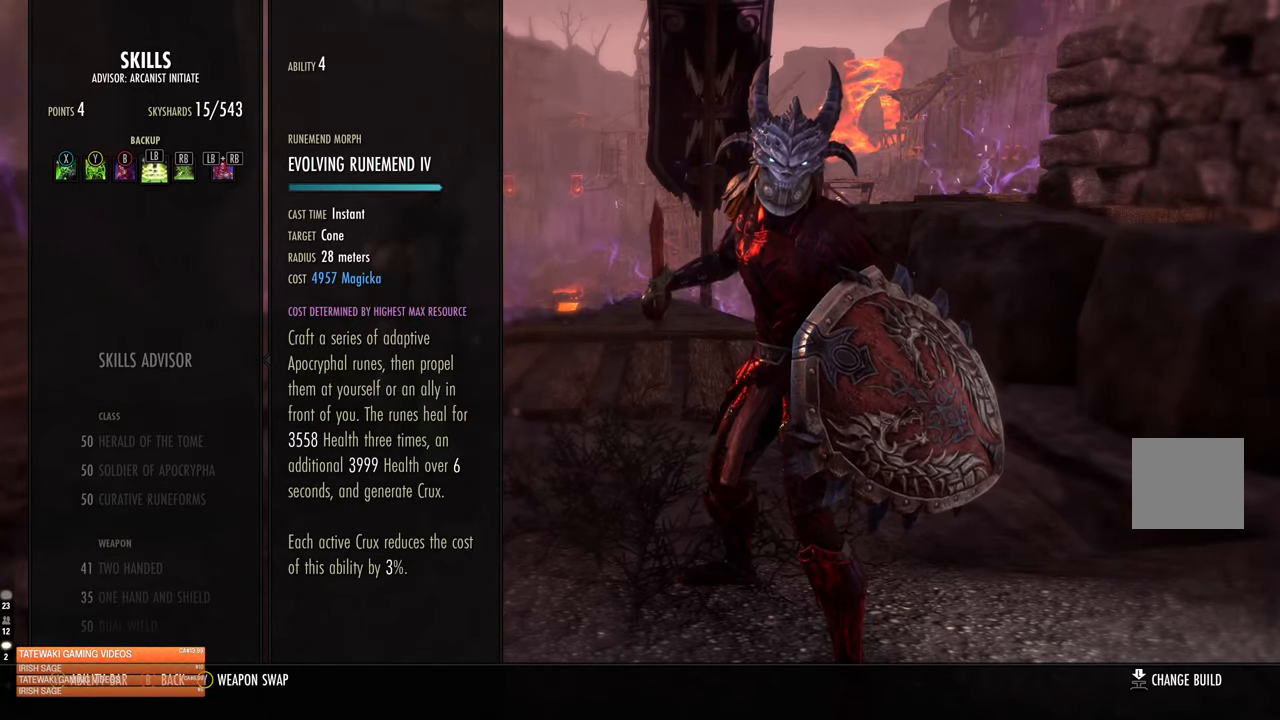
{"buttons": [], "left_stick": "center", "right_stick": "center", "events": []}
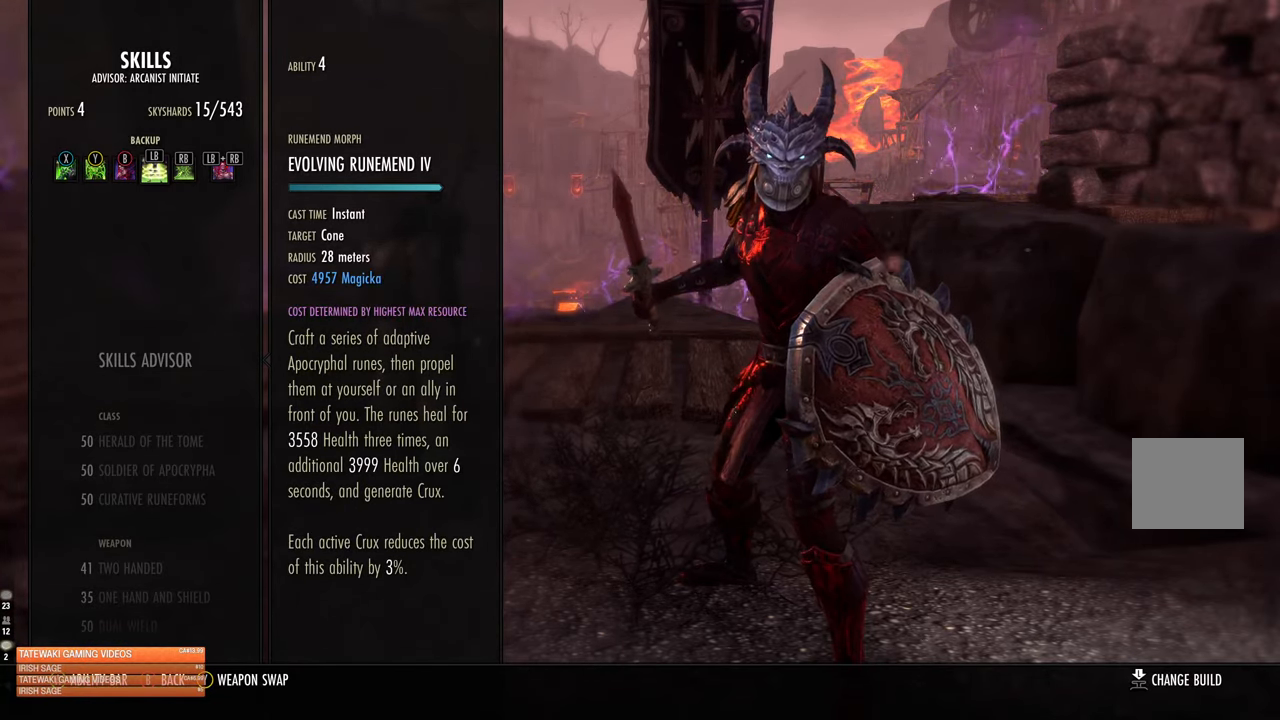
{"buttons": [], "left_stick": "center", "right_stick": "center", "events": [[366, "SELECT", "down"], [466, "SELECT", "up"]]}
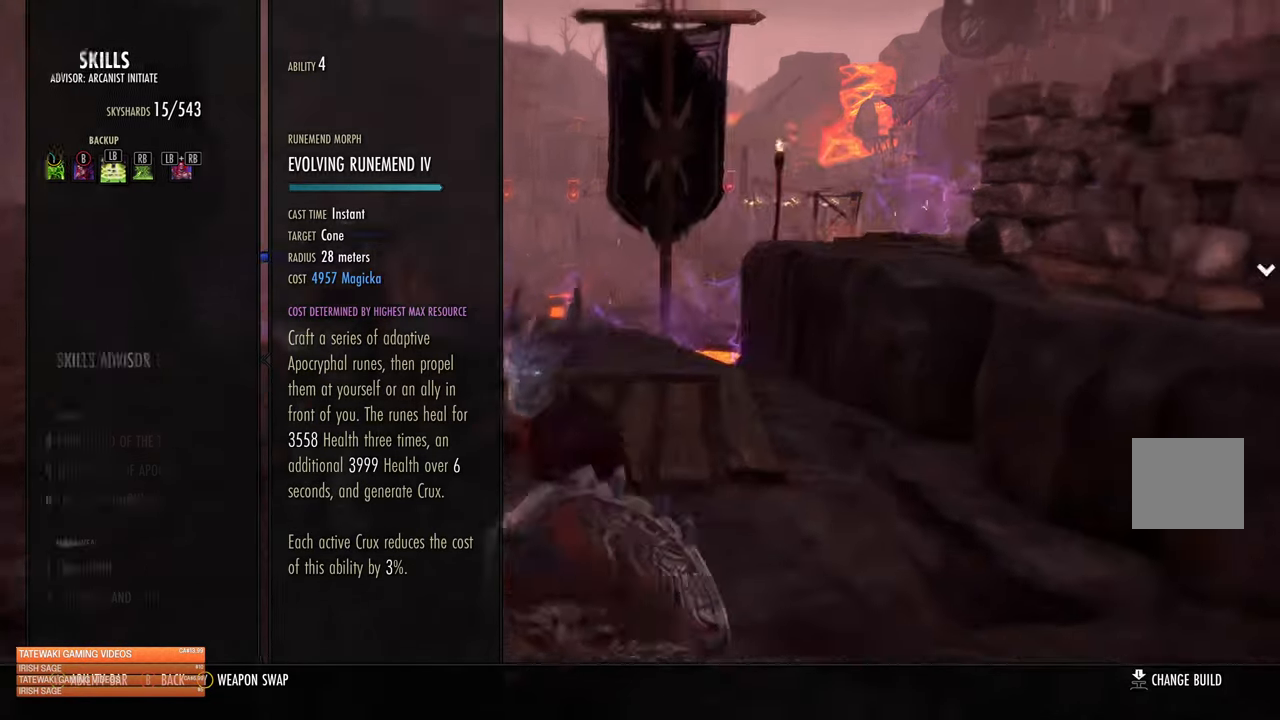
{"buttons": [], "left_stick": "down-left", "right_stick": "center", "events": [[266, "left_stick", "down-left"]]}
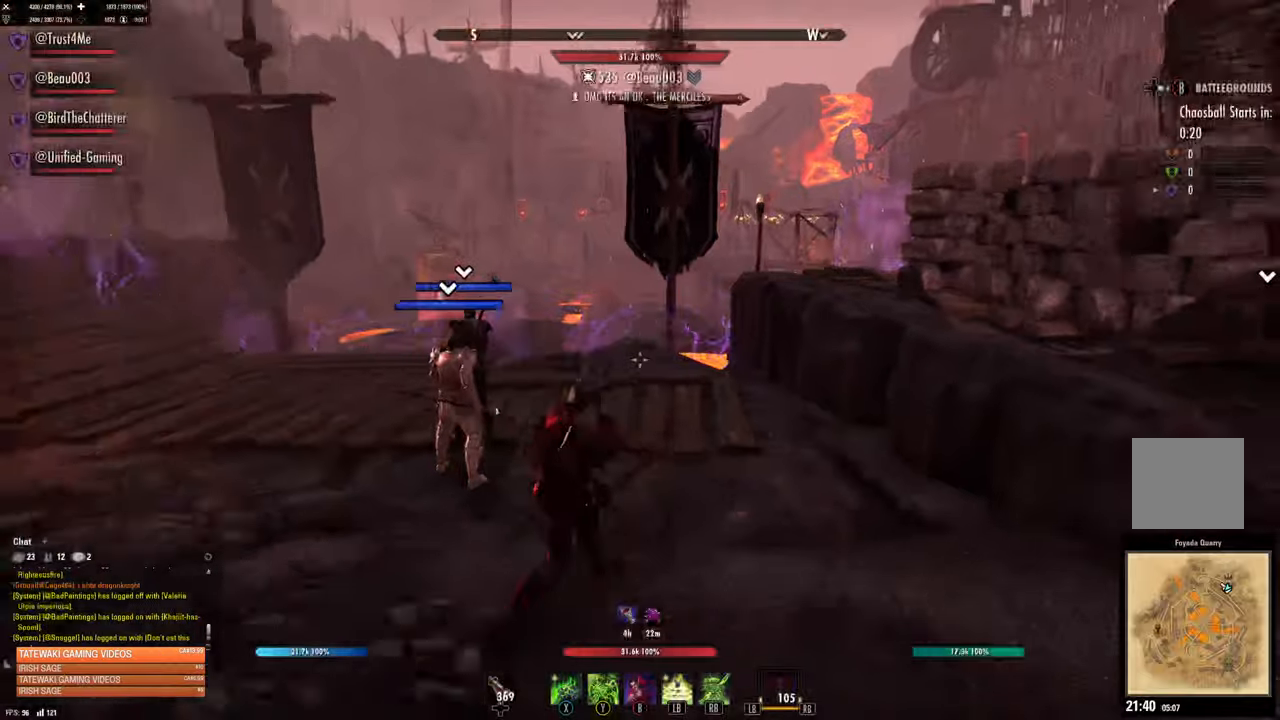
{"buttons": [], "left_stick": "down", "right_stick": "center", "events": [[50, "right_stick", "right"], [333, "left_stick", "down"], [333, "right_stick", "center"]]}
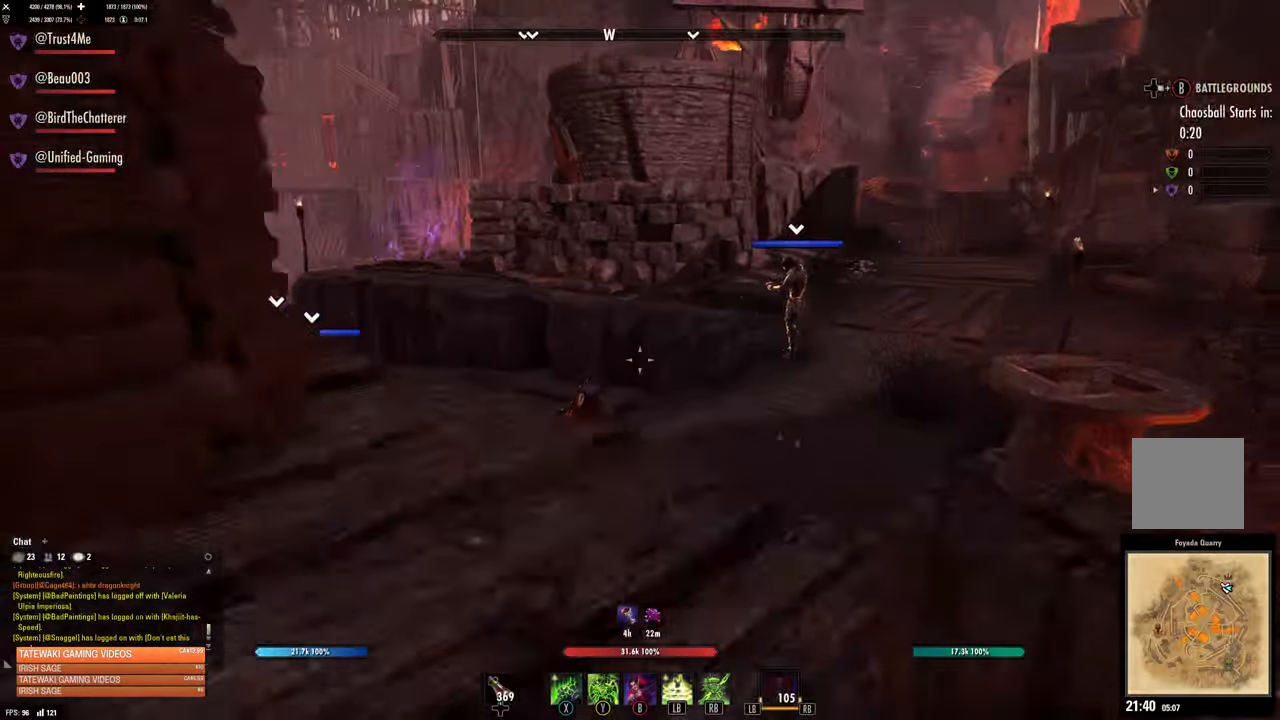
{"buttons": [], "left_stick": "up-right", "right_stick": "center", "events": [[67, "left_stick", "up-right"]]}